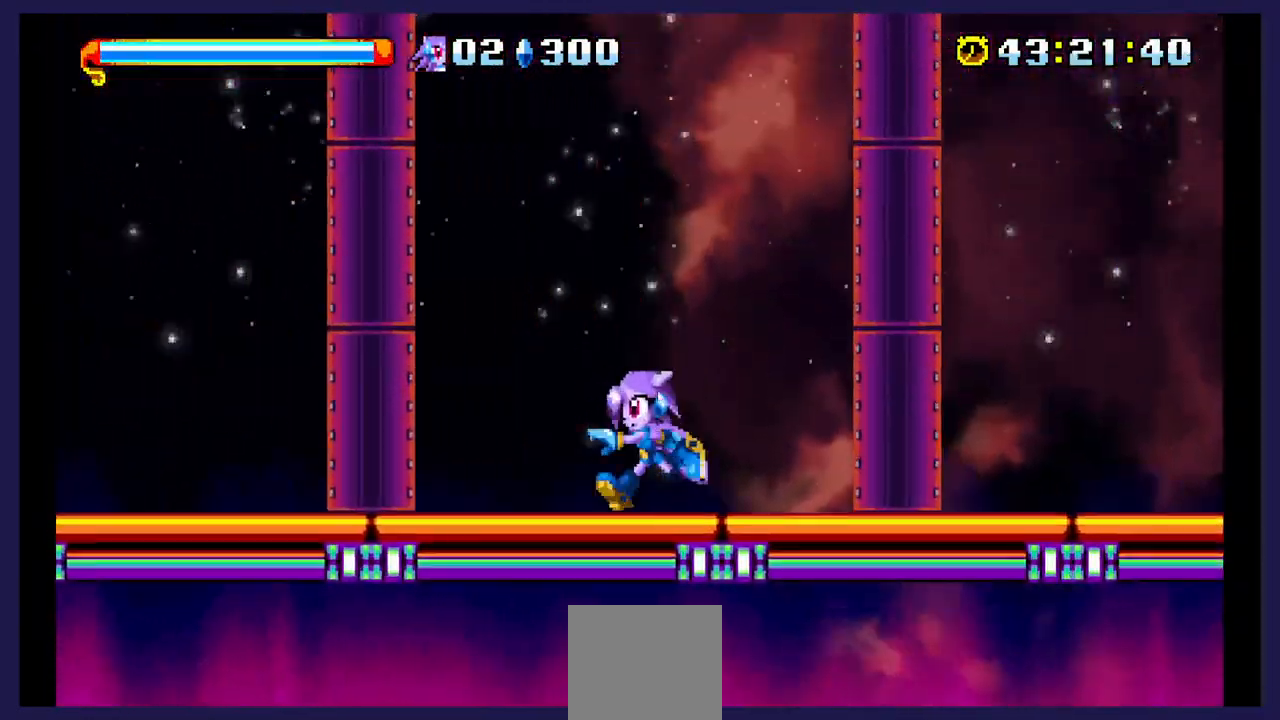
Gameplay with a controller (Xbox layout); each line is a JSON object with the inputs held at the frame after it. "events" lists button and stick changes between this image and that frame as [ms after this image, input, new state], when the widget could be followed in between. Not read: left_stick right_stick.
{"buttons": ["DPAD_LEFT"], "events": [[33, "A", "down"], [350, "A", "up"]]}
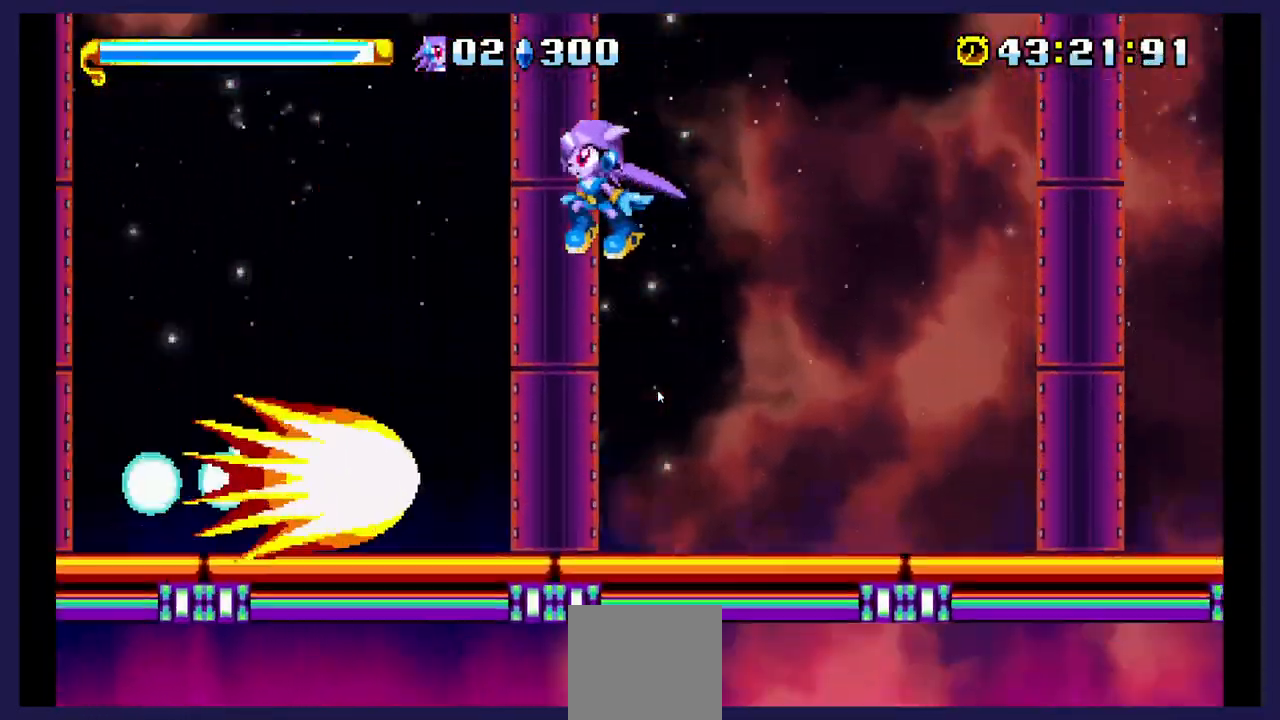
{"buttons": ["DPAD_LEFT"], "events": [[67, "DPAD_LEFT", "up"], [333, "DPAD_LEFT", "down"]]}
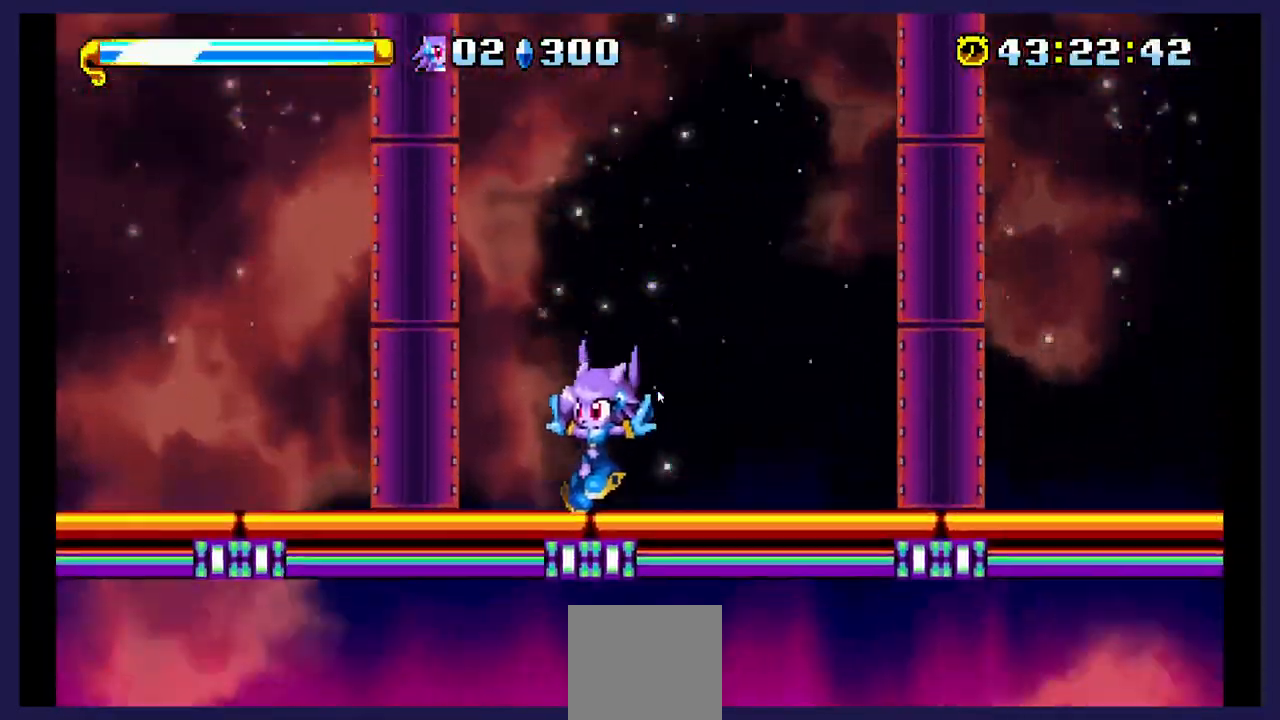
{"buttons": ["DPAD_LEFT"], "events": [[100, "A", "down"], [433, "A", "up"]]}
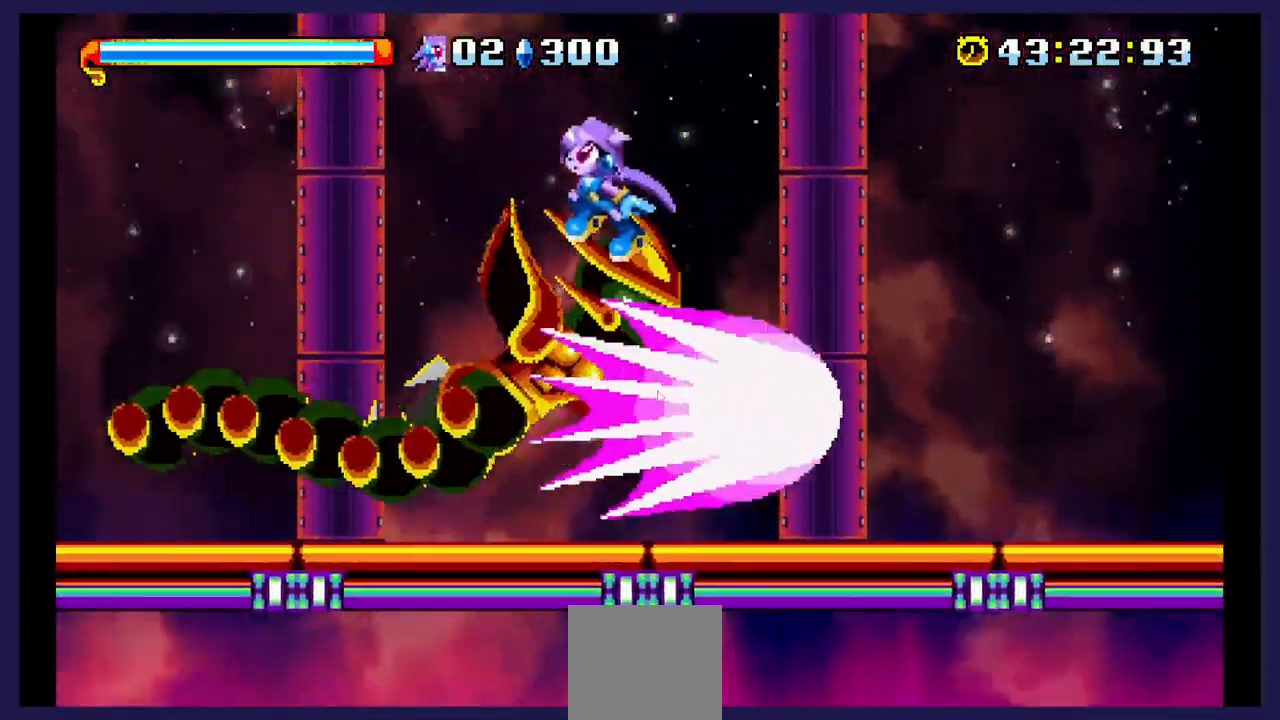
{"buttons": ["DPAD_RIGHT"], "events": [[50, "X", "down"], [150, "DPAD_LEFT", "up"], [167, "X", "up"], [233, "DPAD_RIGHT", "down"]]}
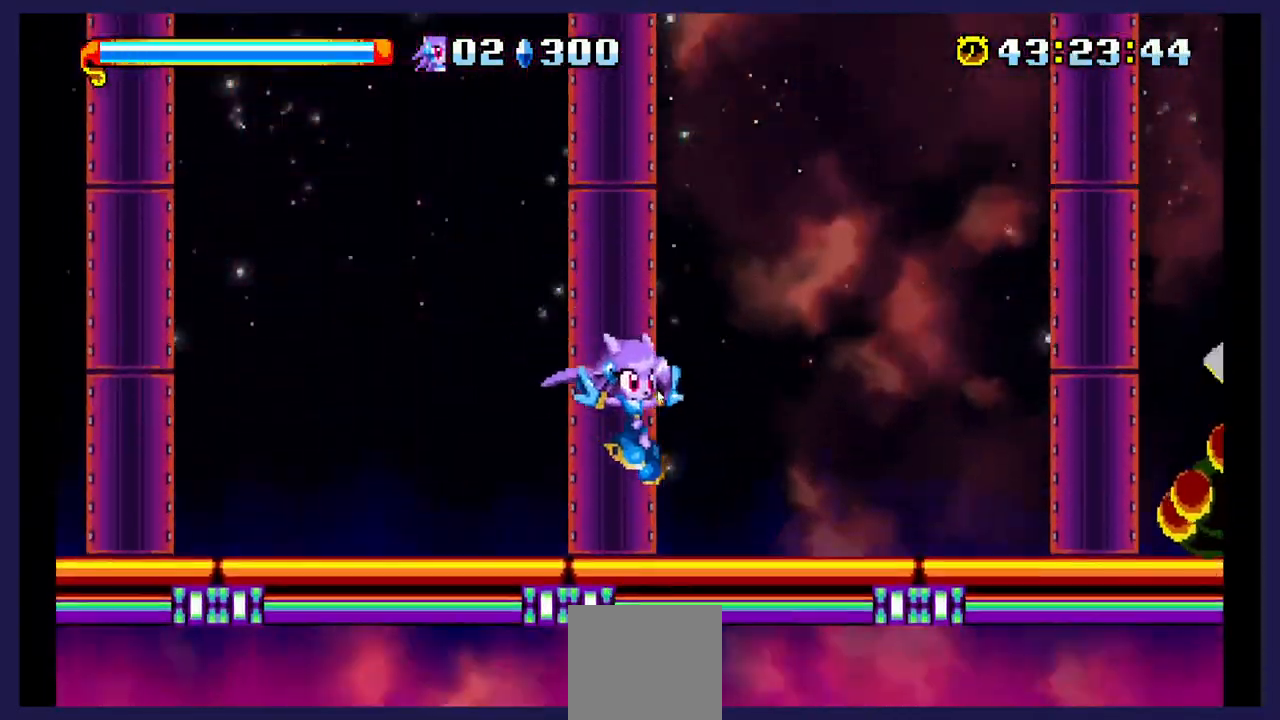
{"buttons": ["DPAD_RIGHT"], "events": []}
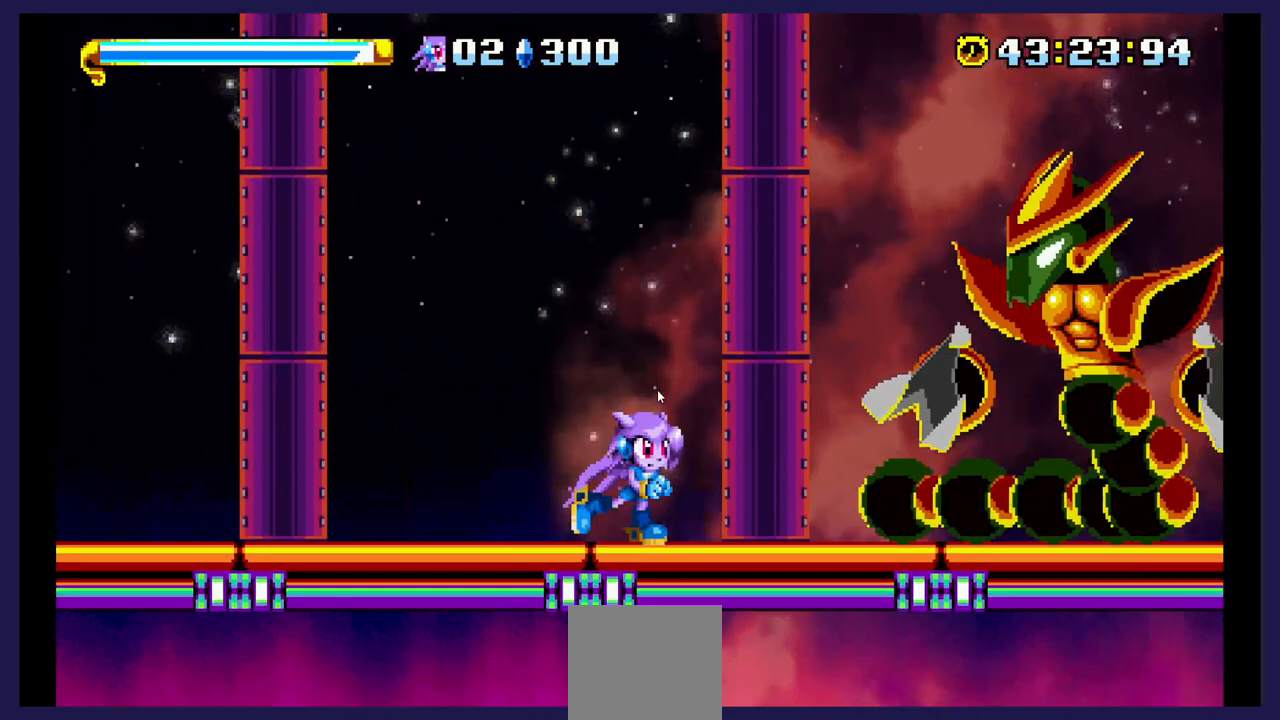
{"buttons": ["DPAD_LEFT"], "events": [[17, "DPAD_RIGHT", "up"], [100, "DPAD_LEFT", "down"]]}
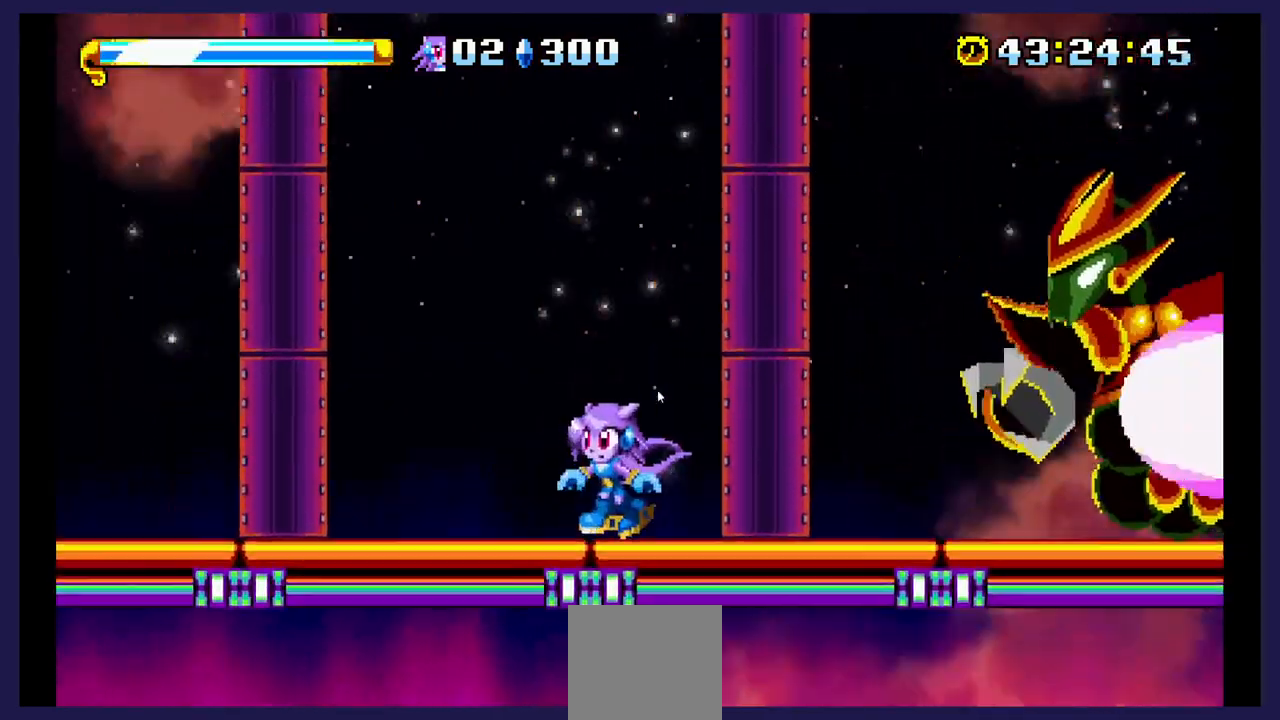
{"buttons": [], "events": [[200, "A", "down"], [300, "DPAD_LEFT", "up"], [417, "A", "up"]]}
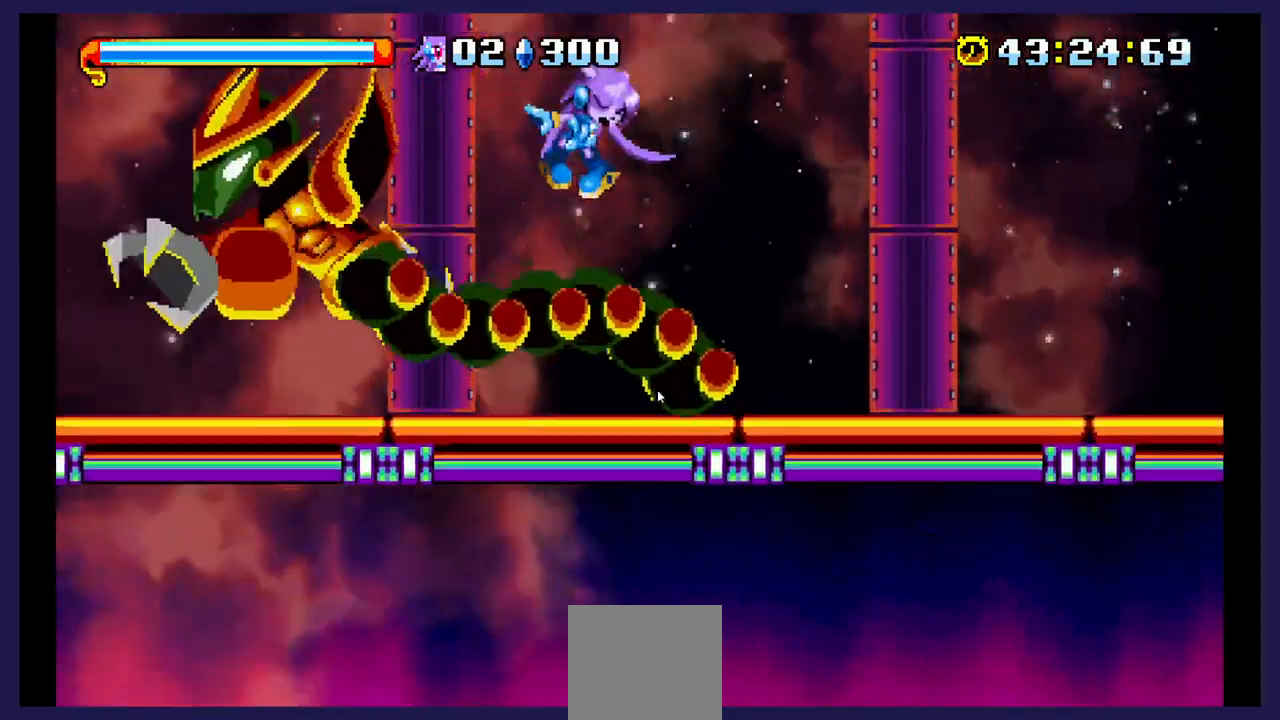
{"buttons": [], "events": []}
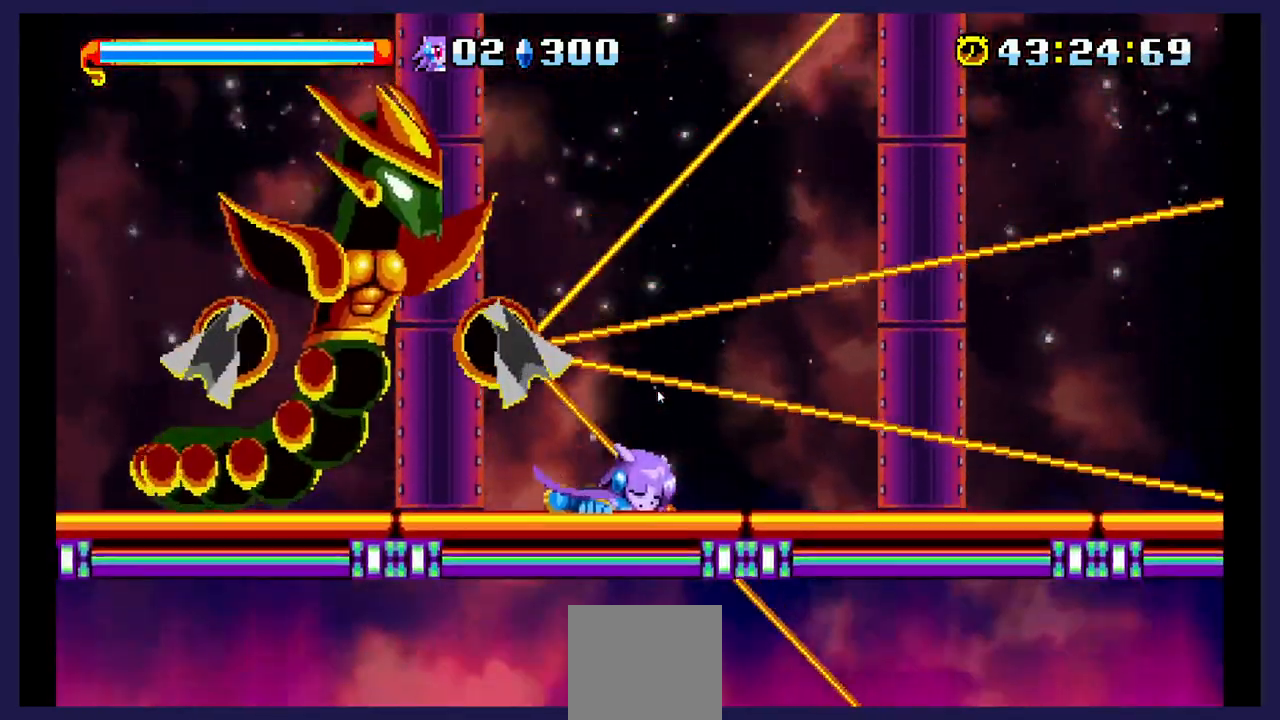
{"buttons": [], "events": [[133, "DPAD_LEFT", "down"], [450, "DPAD_LEFT", "up"]]}
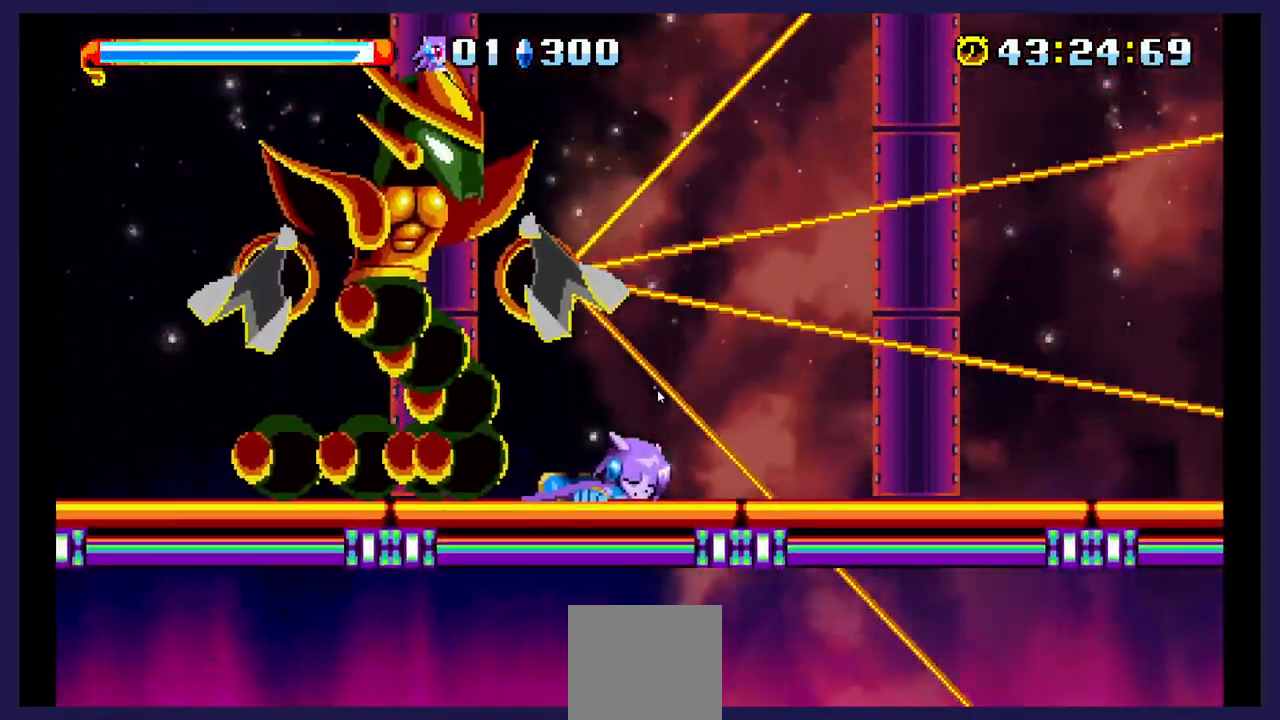
{"buttons": [], "events": []}
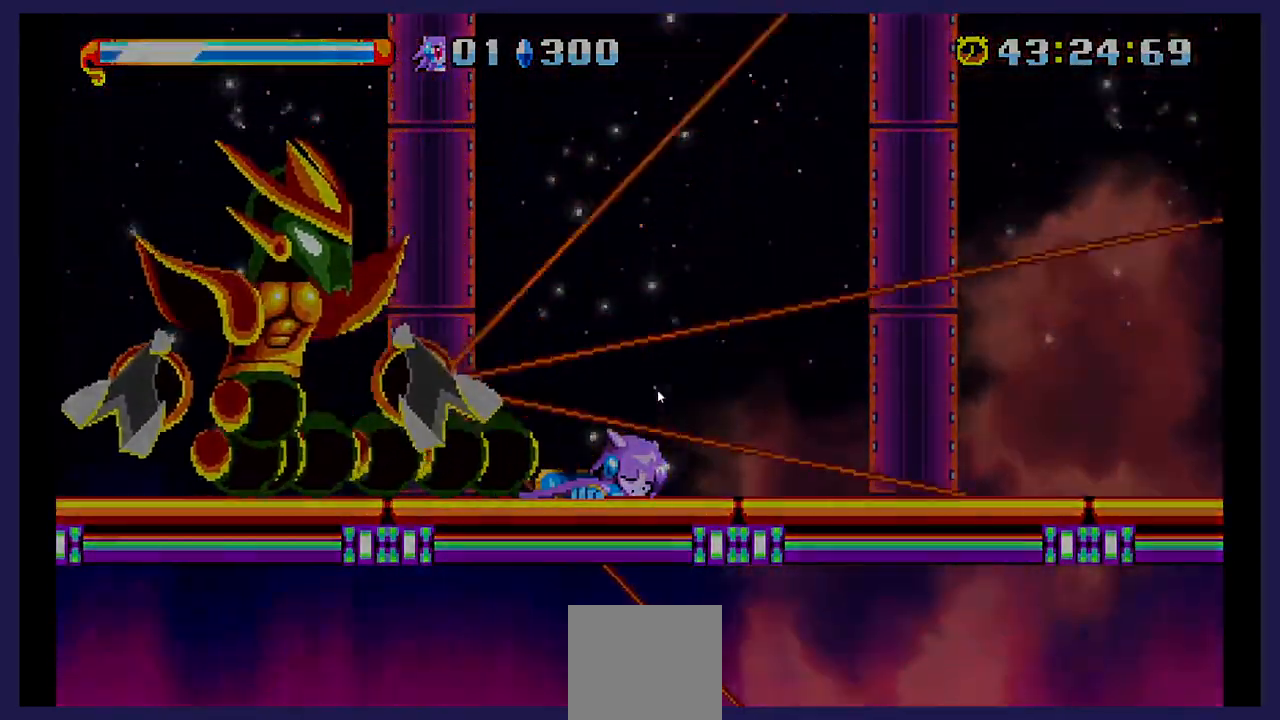
{"buttons": [], "events": []}
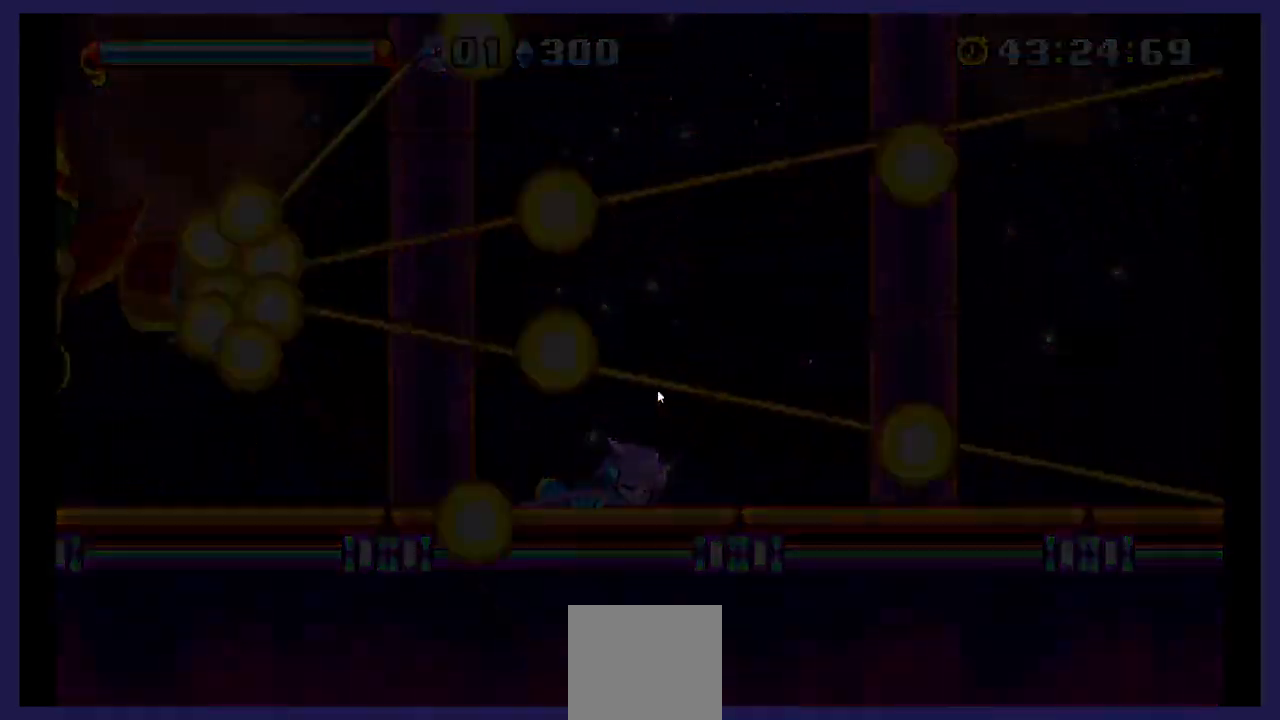
{"buttons": [], "events": []}
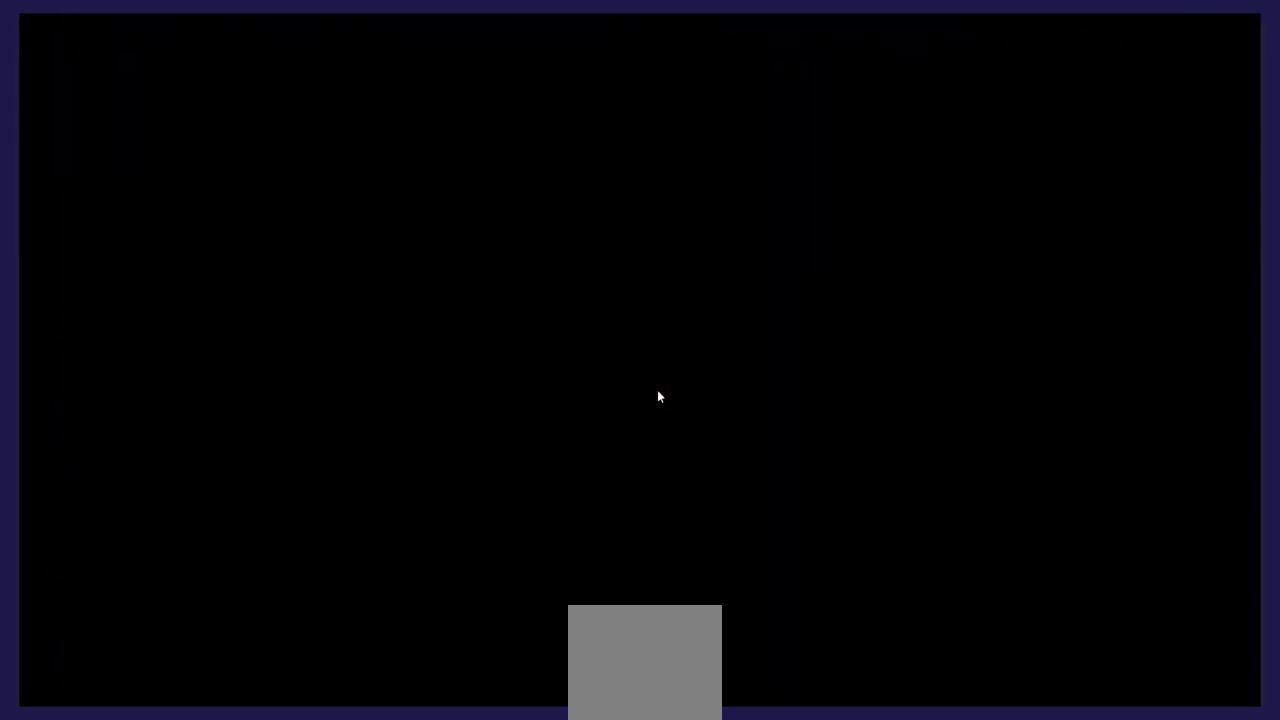
{"buttons": [], "events": []}
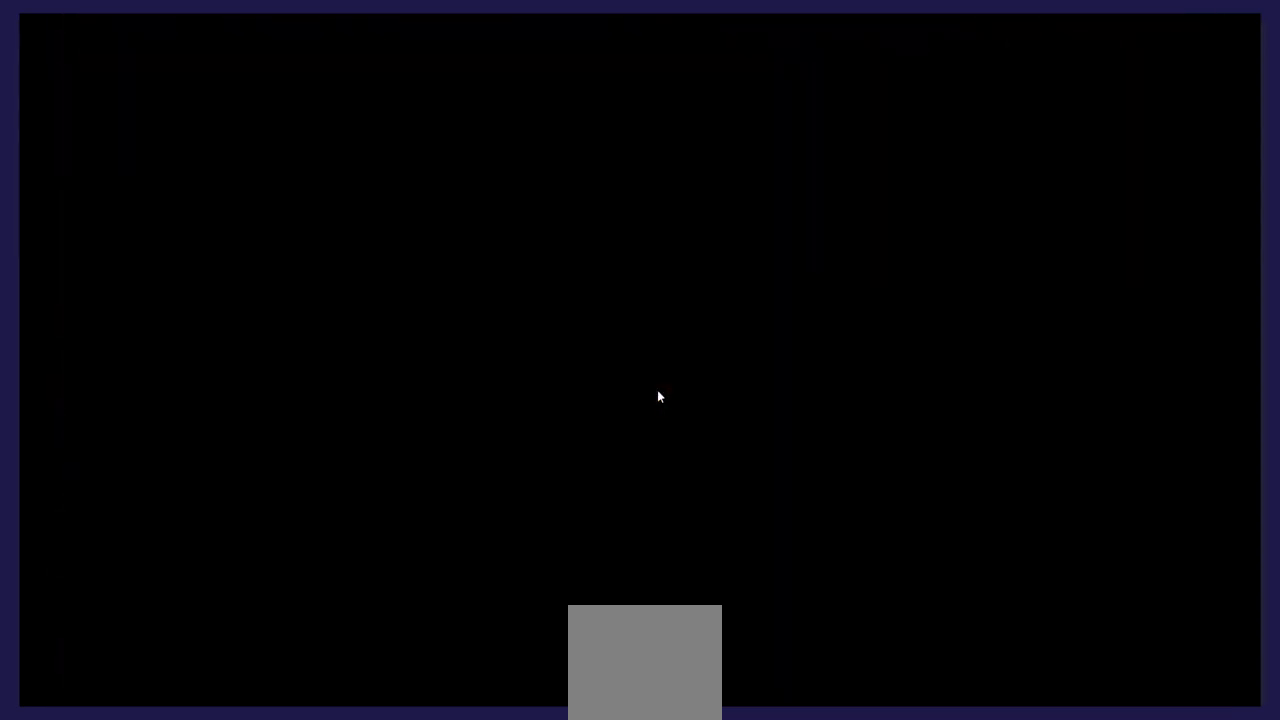
{"buttons": [], "events": []}
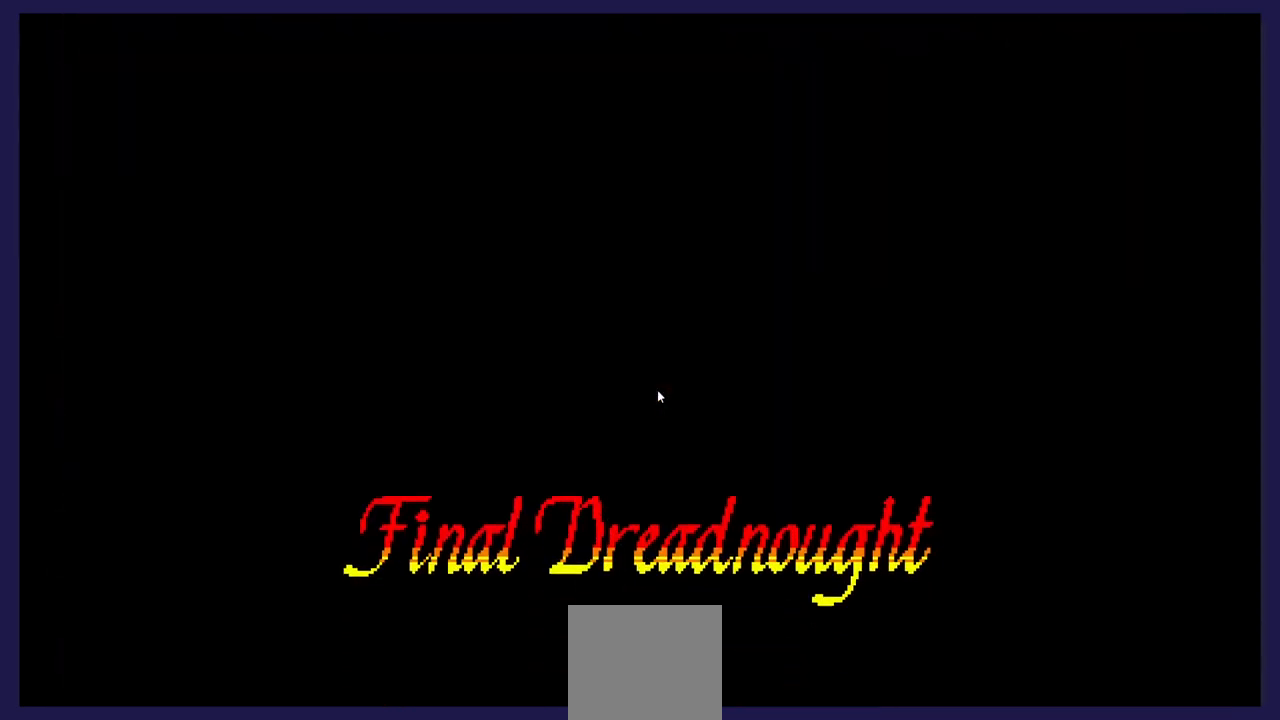
{"buttons": [], "events": []}
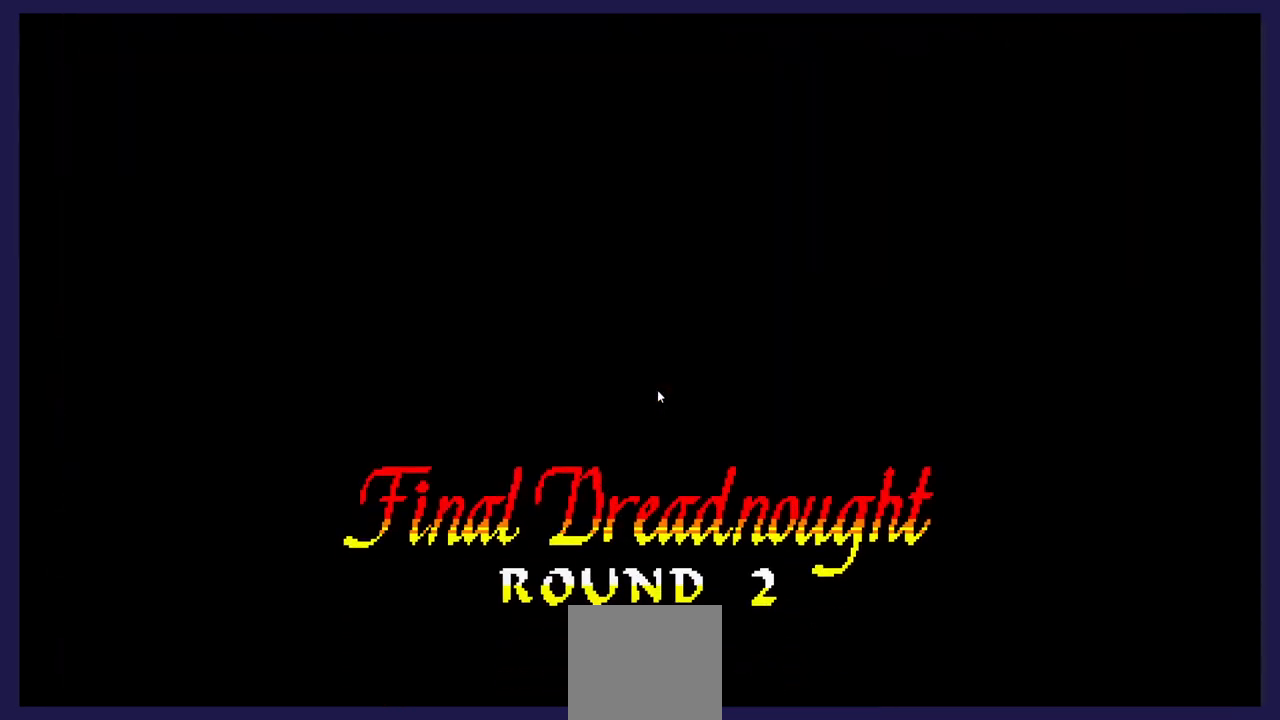
{"buttons": [], "events": []}
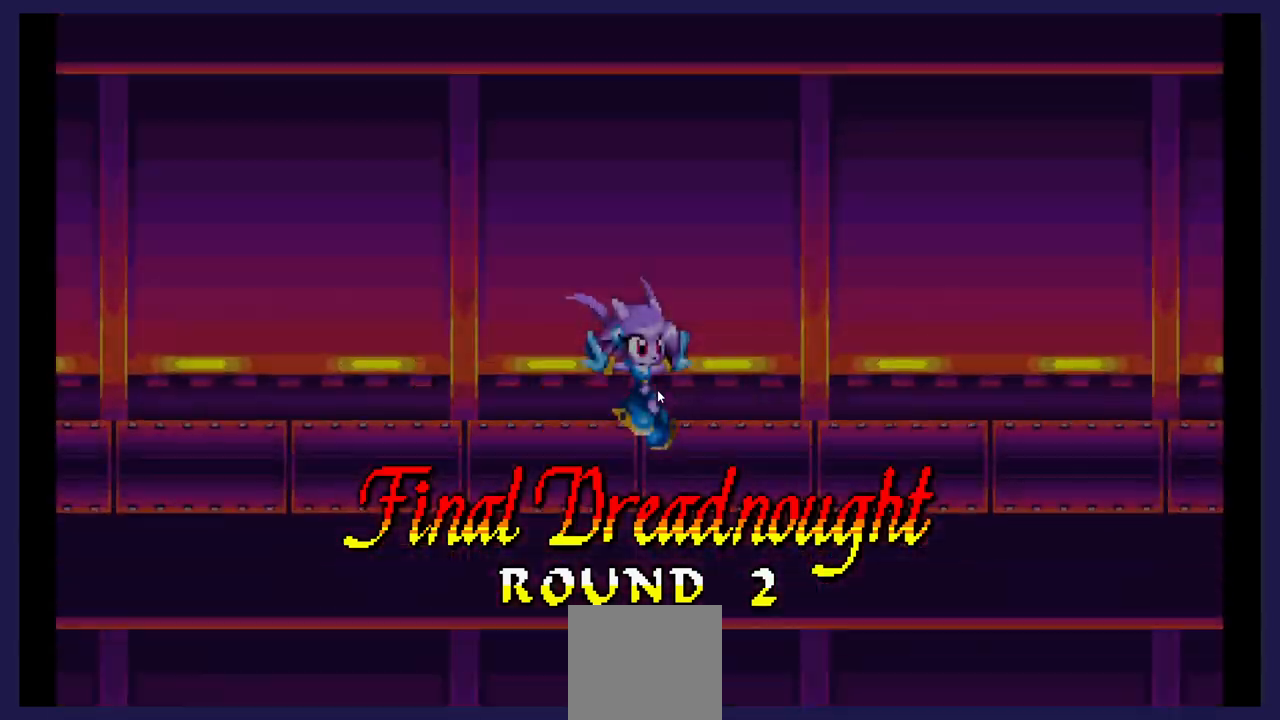
{"buttons": [], "events": []}
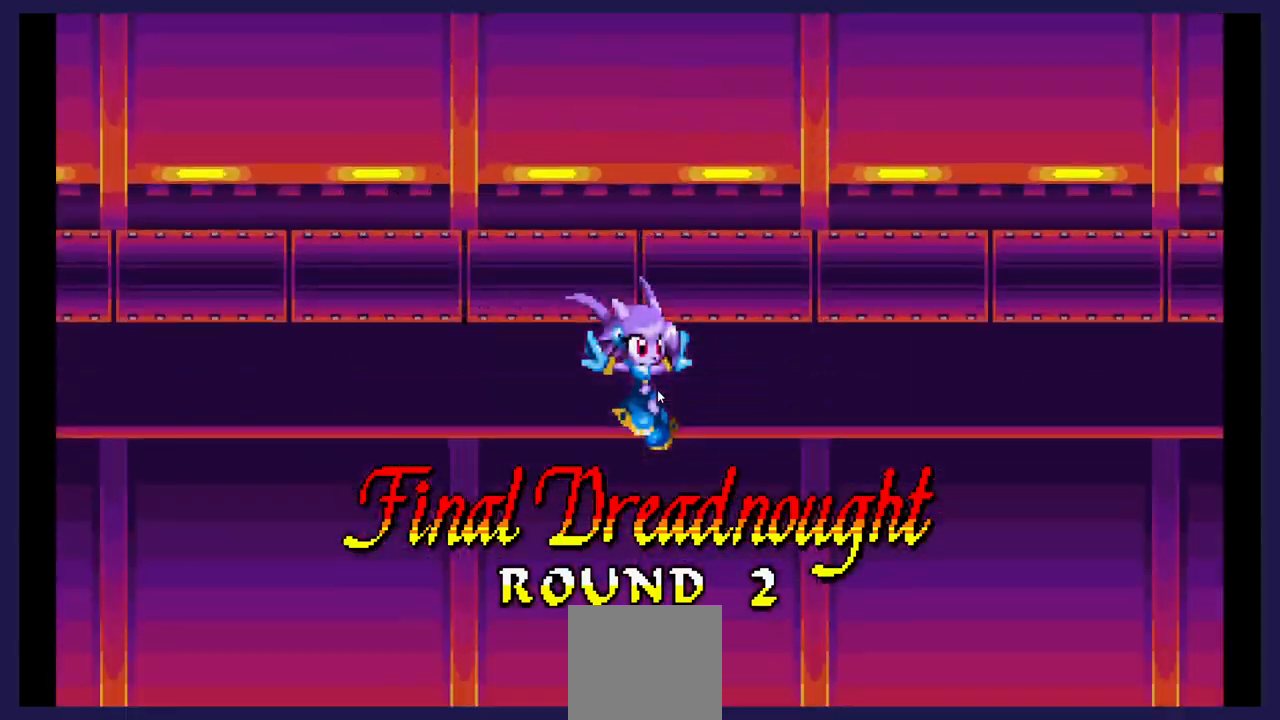
{"buttons": ["DPAD_LEFT"], "events": [[267, "DPAD_LEFT", "down"]]}
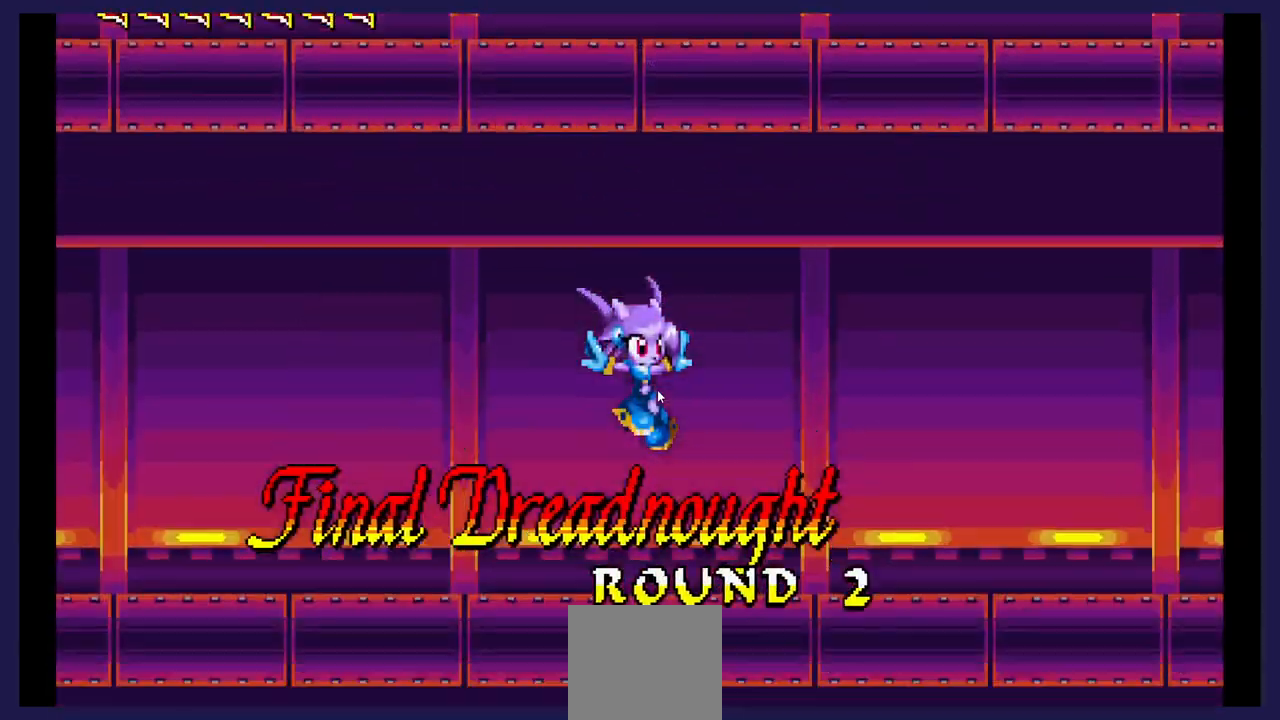
{"buttons": ["DPAD_LEFT"], "events": []}
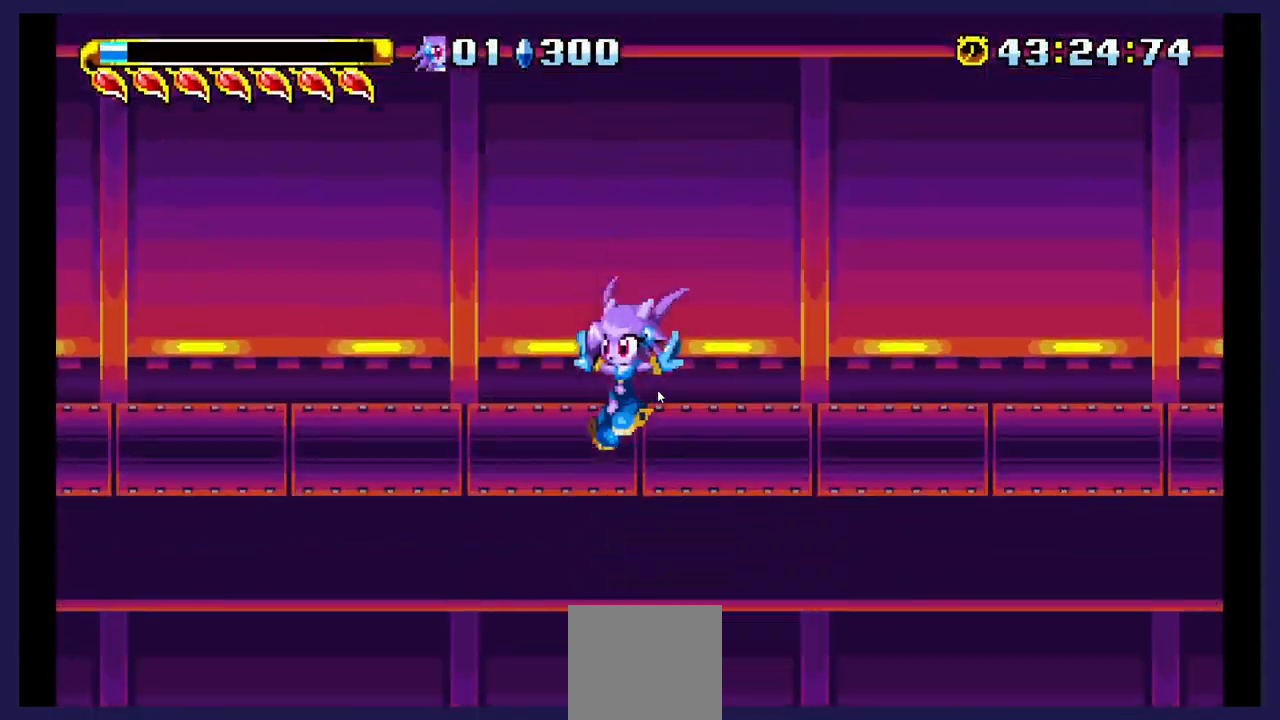
{"buttons": ["DPAD_LEFT"], "events": []}
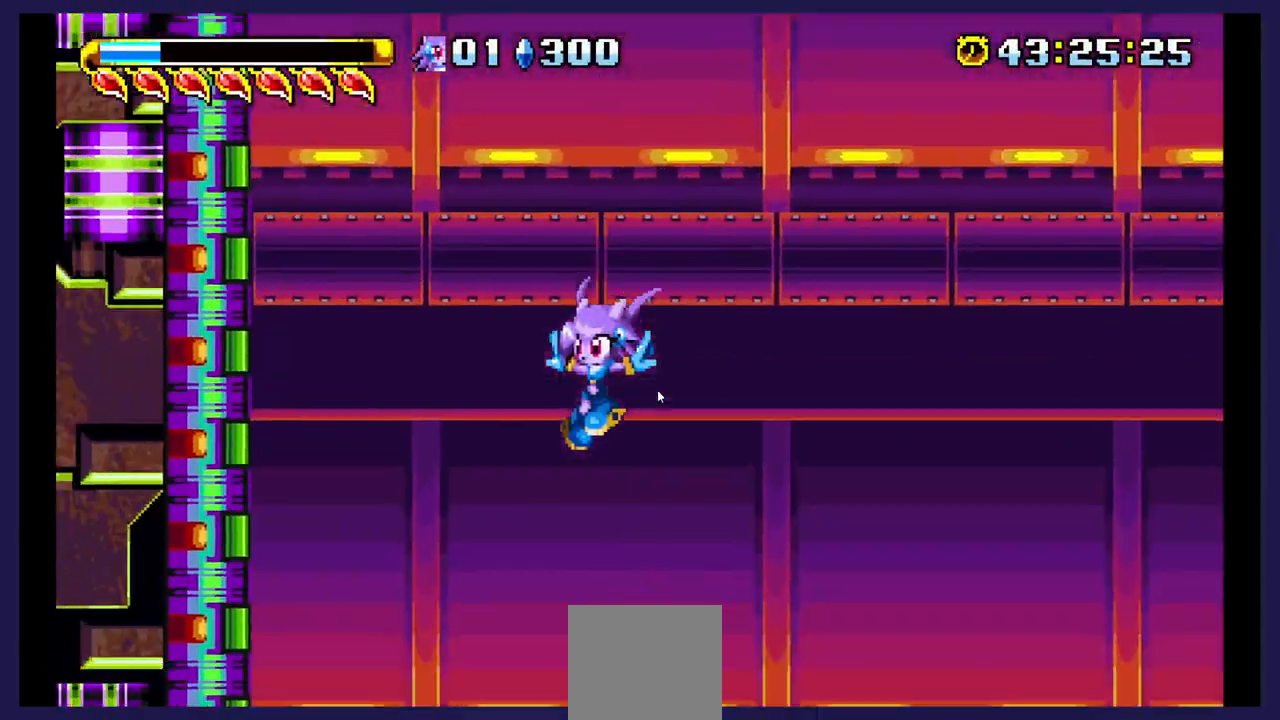
{"buttons": [], "events": [[483, "DPAD_LEFT", "up"]]}
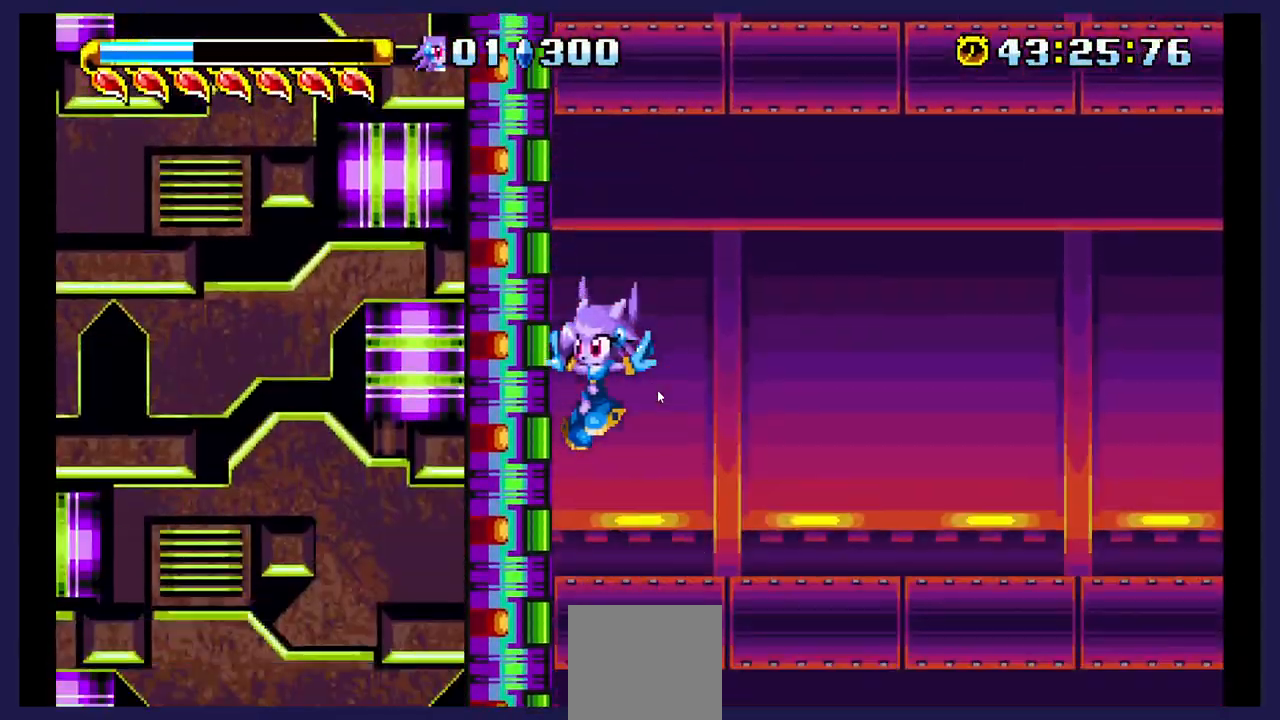
{"buttons": [], "events": []}
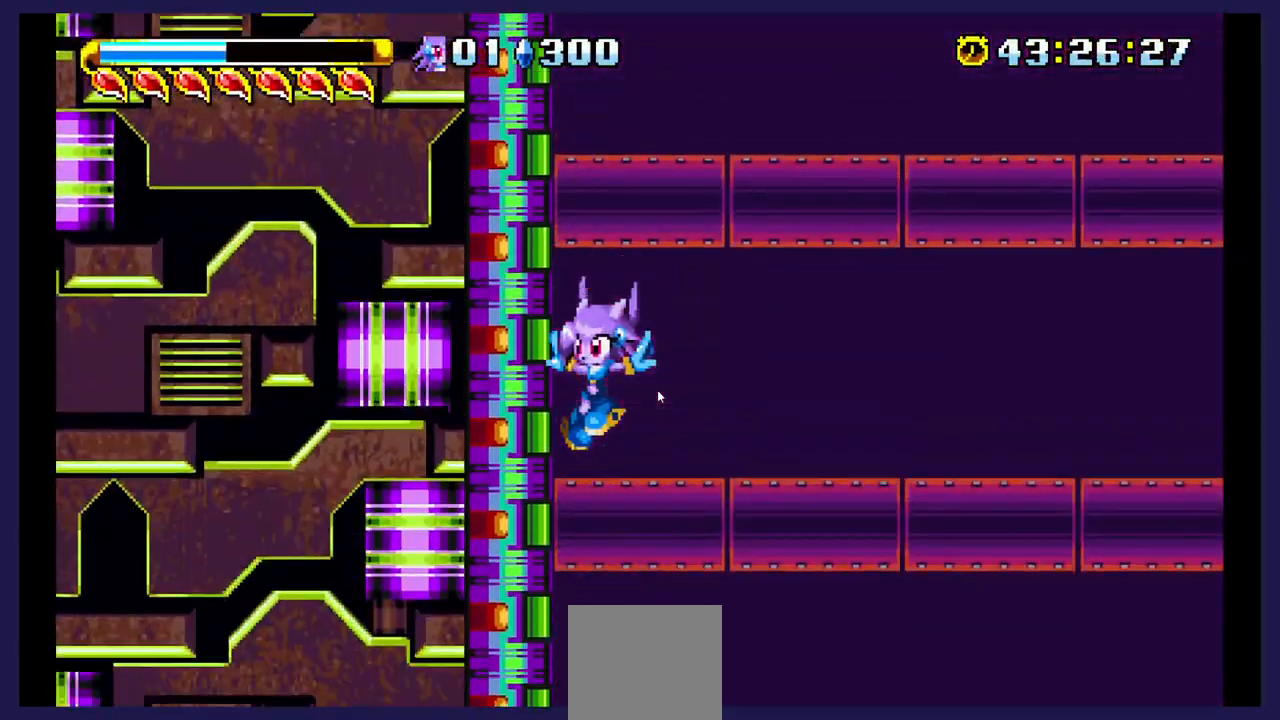
{"buttons": [], "events": []}
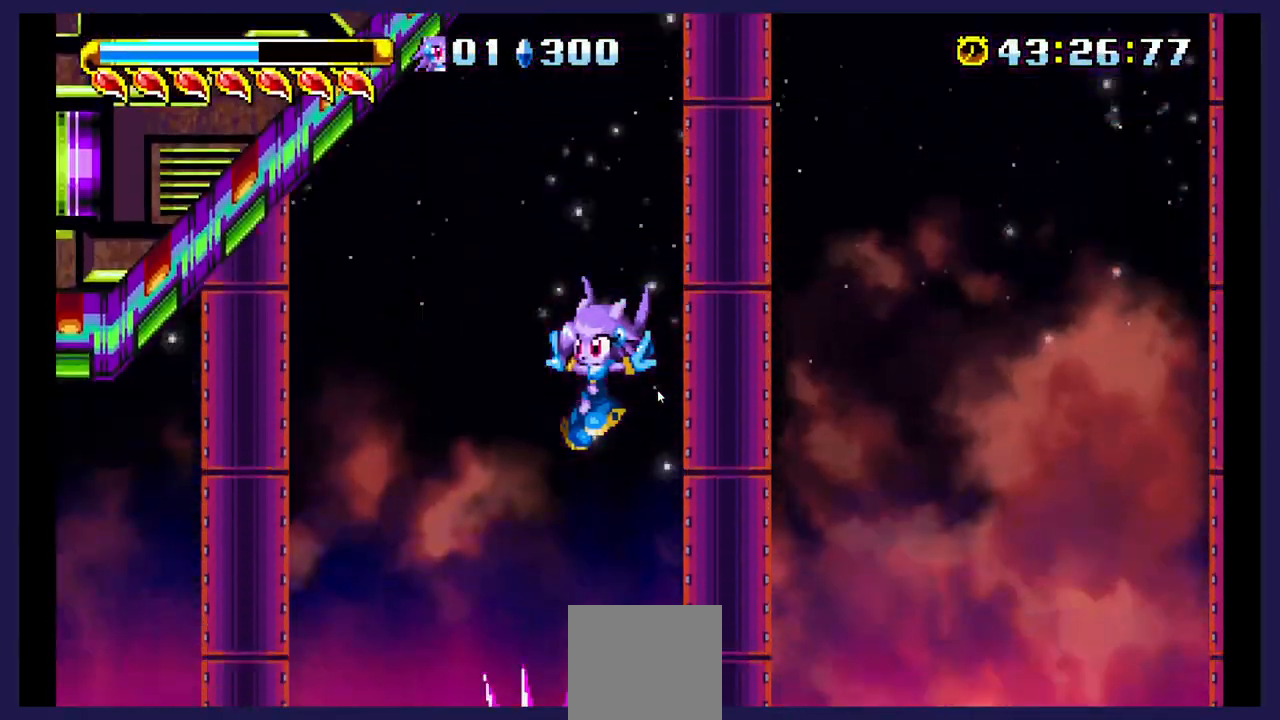
{"buttons": [], "events": []}
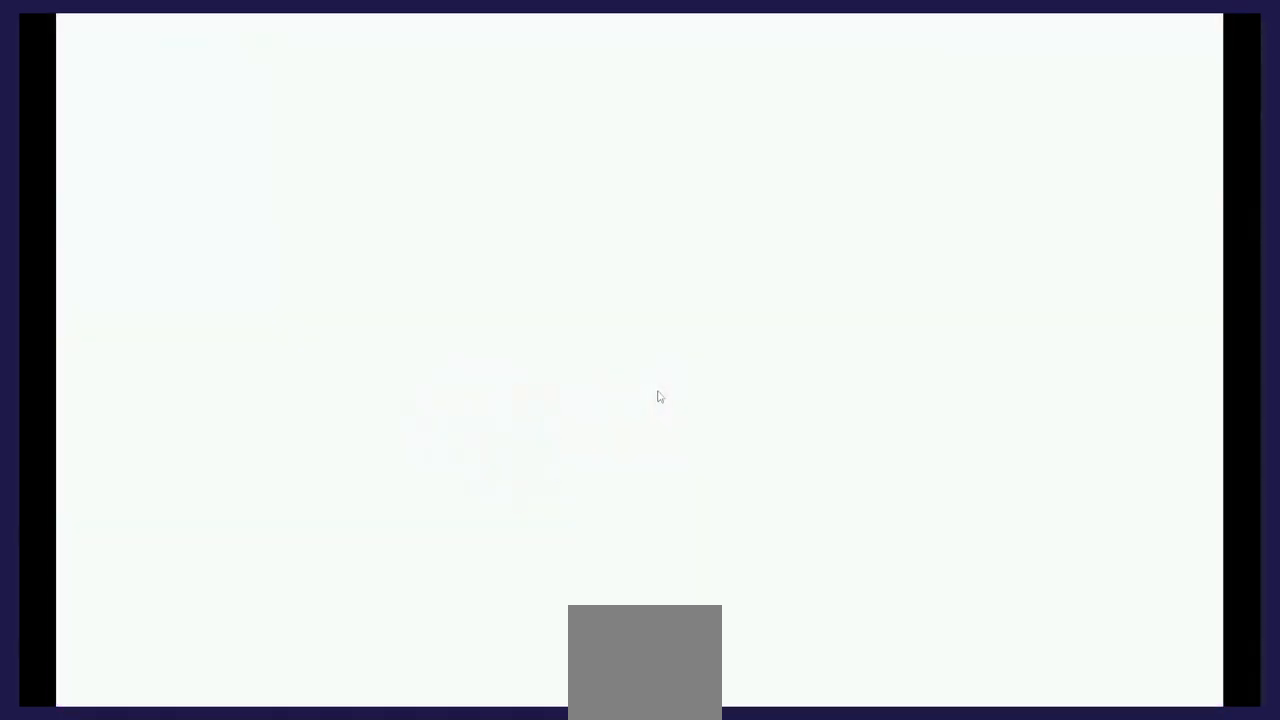
{"buttons": ["X"], "events": [[150, "A", "down"], [433, "A", "up"], [500, "X", "down"]]}
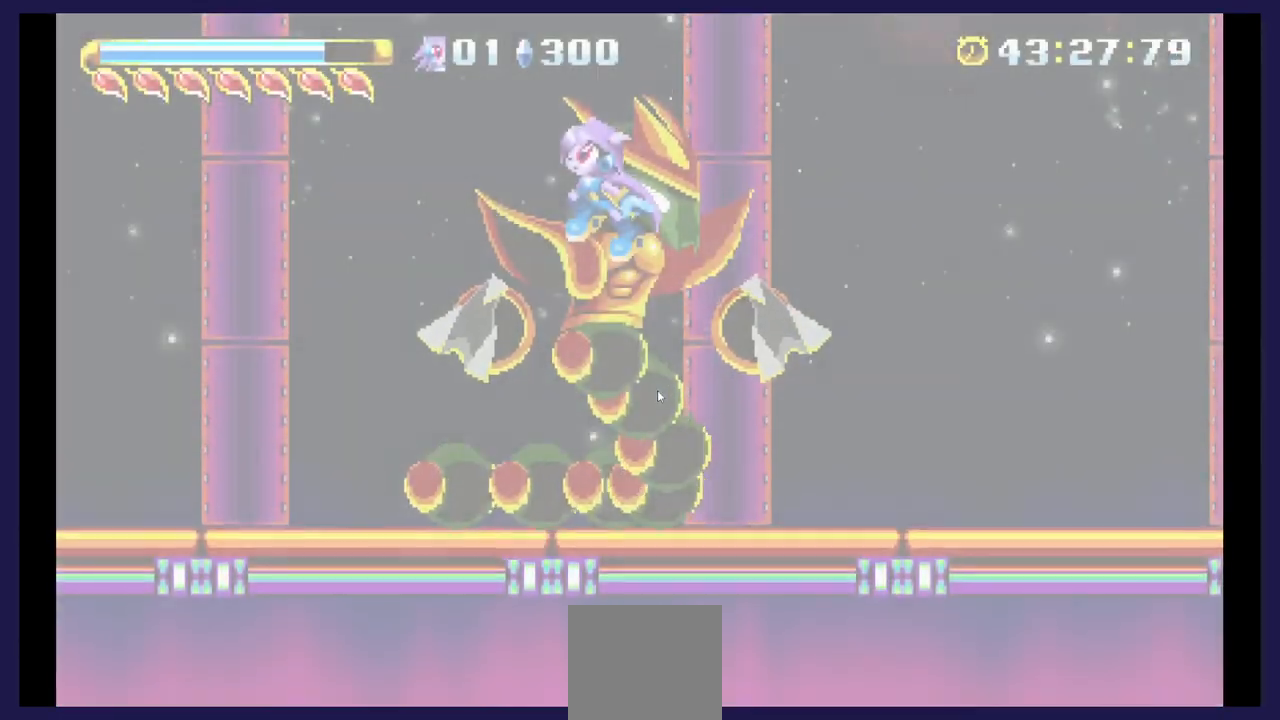
{"buttons": ["X", "DPAD_LEFT"], "events": [[117, "X", "up"], [200, "X", "down"], [300, "DPAD_LEFT", "down"], [317, "X", "up"], [383, "X", "down"]]}
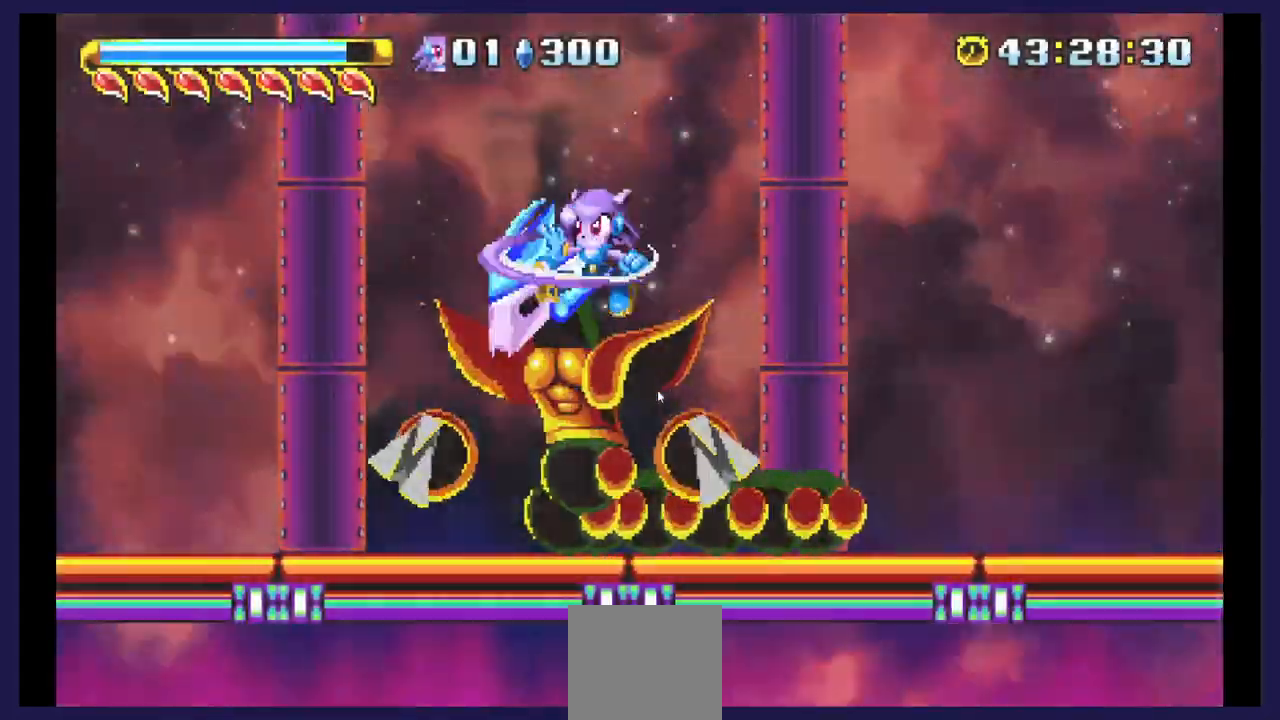
{"buttons": ["A", "DPAD_LEFT"], "events": [[17, "X", "up"], [500, "A", "down"]]}
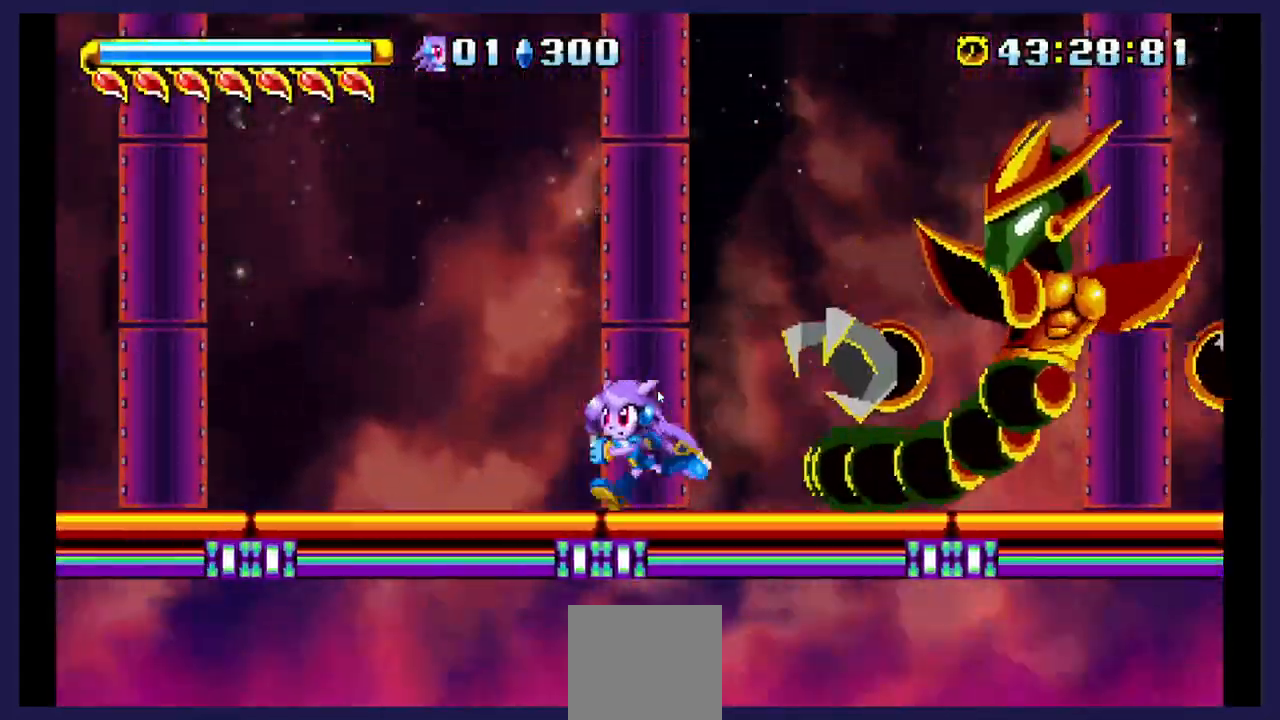
{"buttons": [], "events": [[133, "DPAD_LEFT", "up"], [367, "A", "up"]]}
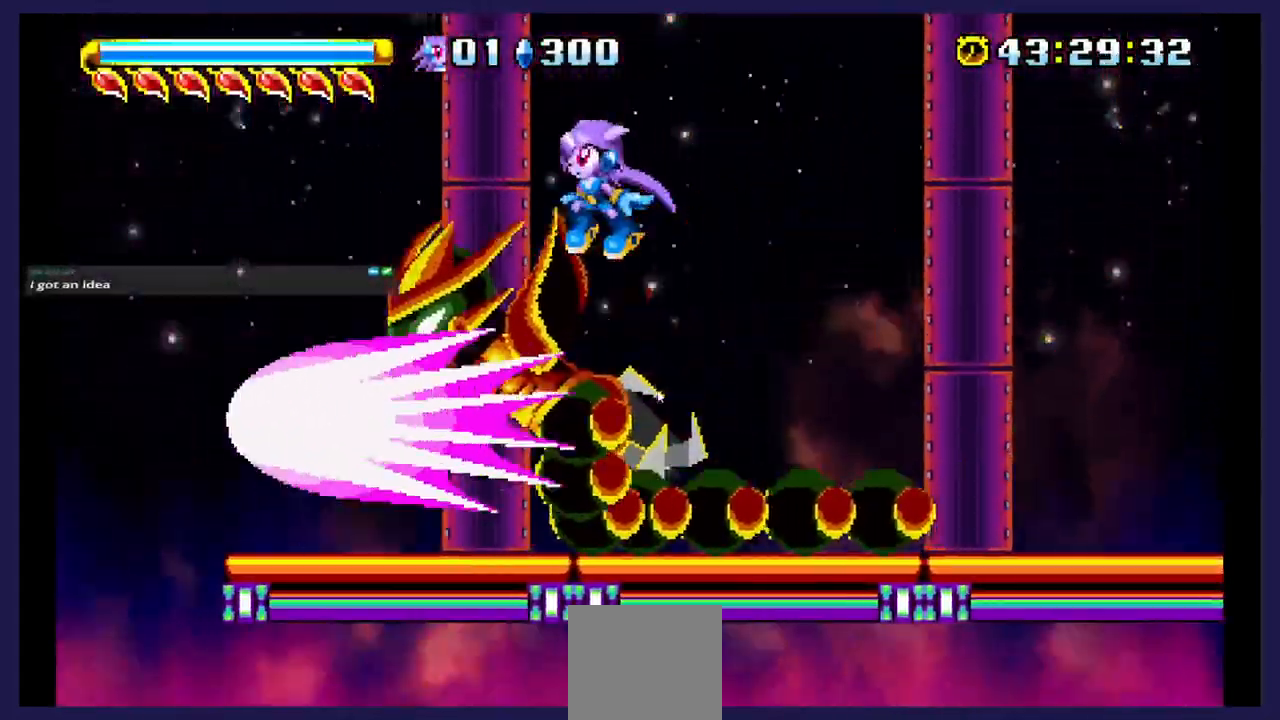
{"buttons": ["X"], "events": [[67, "X", "down"], [217, "X", "up"], [300, "X", "down"], [417, "X", "up"], [483, "X", "down"]]}
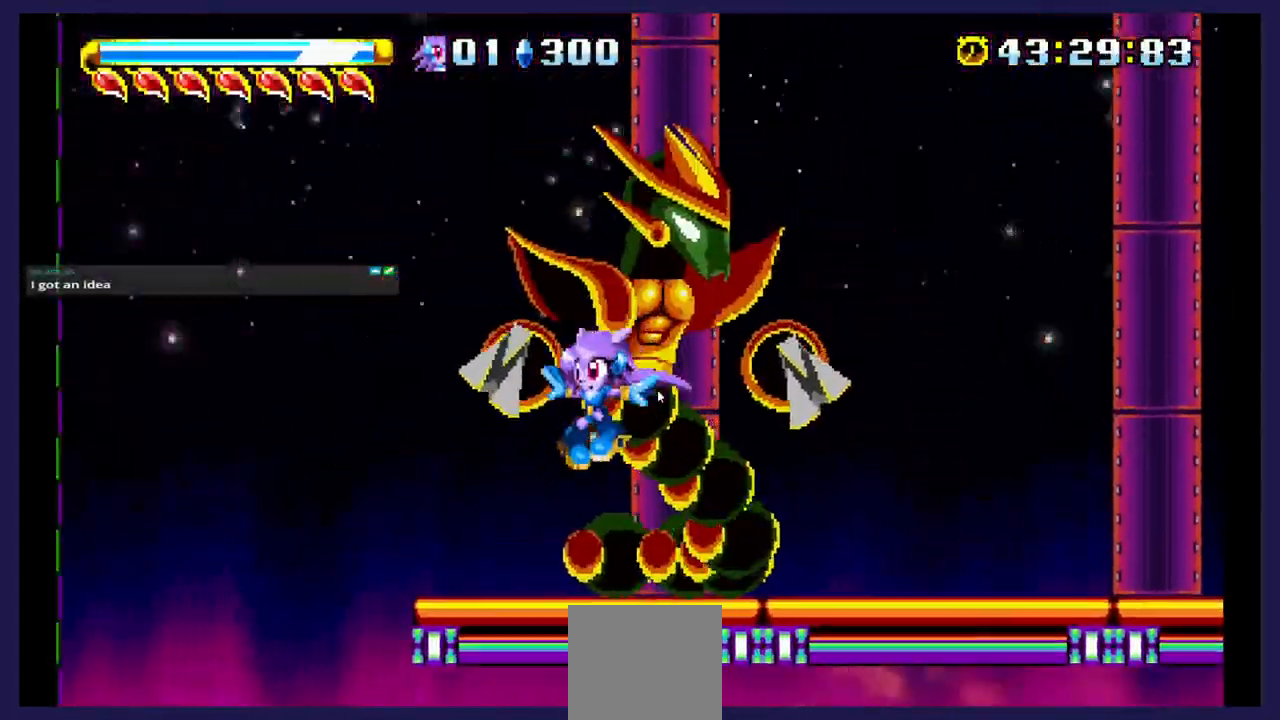
{"buttons": ["A"], "events": [[133, "X", "up"], [183, "DPAD_RIGHT", "down"], [283, "A", "down"], [300, "DPAD_RIGHT", "up"]]}